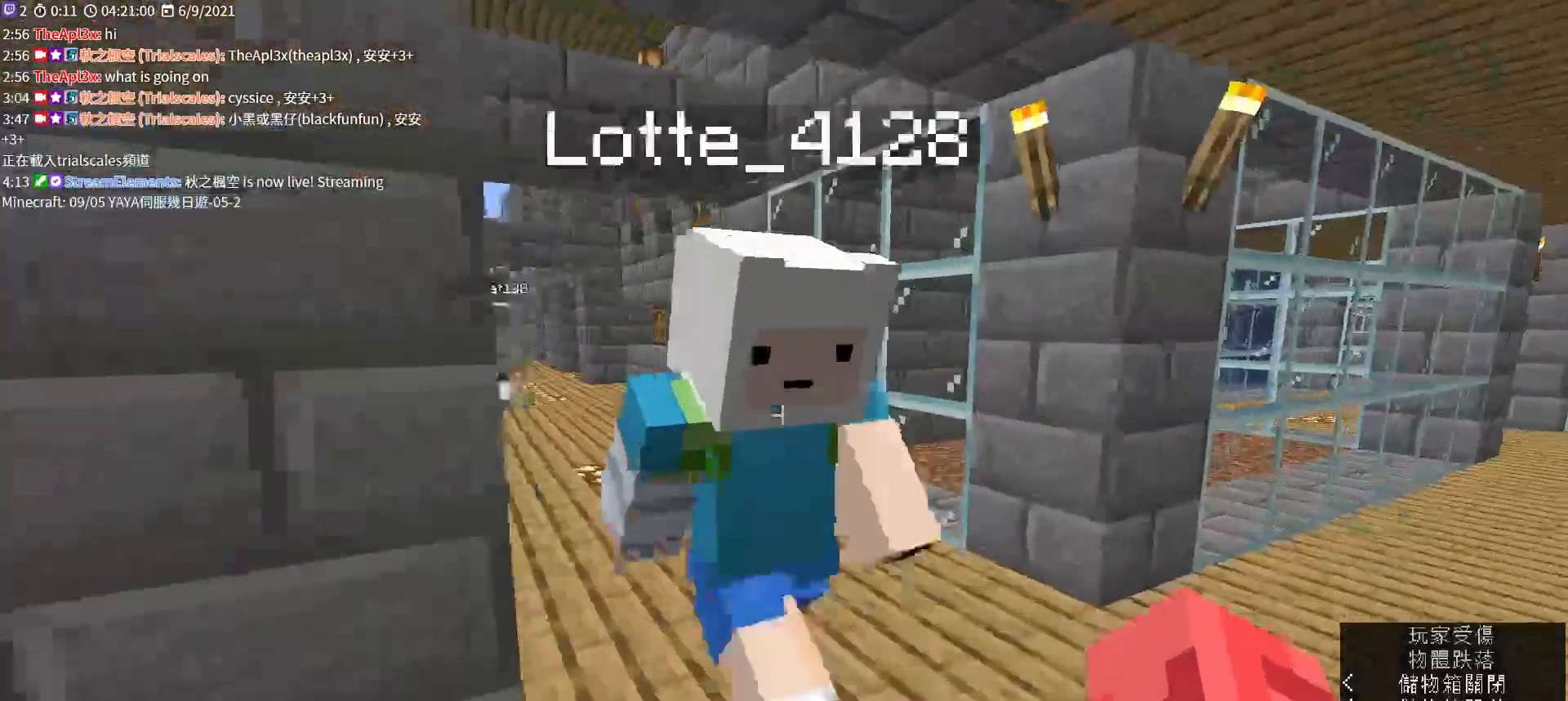
Gameplay with keyboard and mouse; each line is a JSON object with the keys and mouse buttons held at the frame after it. "events" lists presses ("down") and releases ("up") of "a", "c", "ctrl", "d", "e", "f", "q", "r", "s", "shift", "space", "tab", "v", "w", "x", "z", "mouse_left", "mouse_wheel", "mouse_right", "mouse_mb4" and "mouse_mb5" between this image and that frame as [ms after this image, input, new state], when the widget could be followed in between. "mouse_left", "mouse_wheel", "mouse_right", "mouse_mb4", "mouse_mb5" = the "left", "wheel", "right", "mb4", "mb5" buttons of the "mouse" list. No other keys are recorded. Fast repeated clicks can show as one long hold. "wheel" means that the mouse wheel is clicked or scrolled. Not read: mouse_move.
{"keys": ["d"], "mouse": [], "events": [[33, "ctrl", "down"], [133, "ctrl", "up"], [167, "d", "up"], [267, "d", "down"], [433, "w", "up"]]}
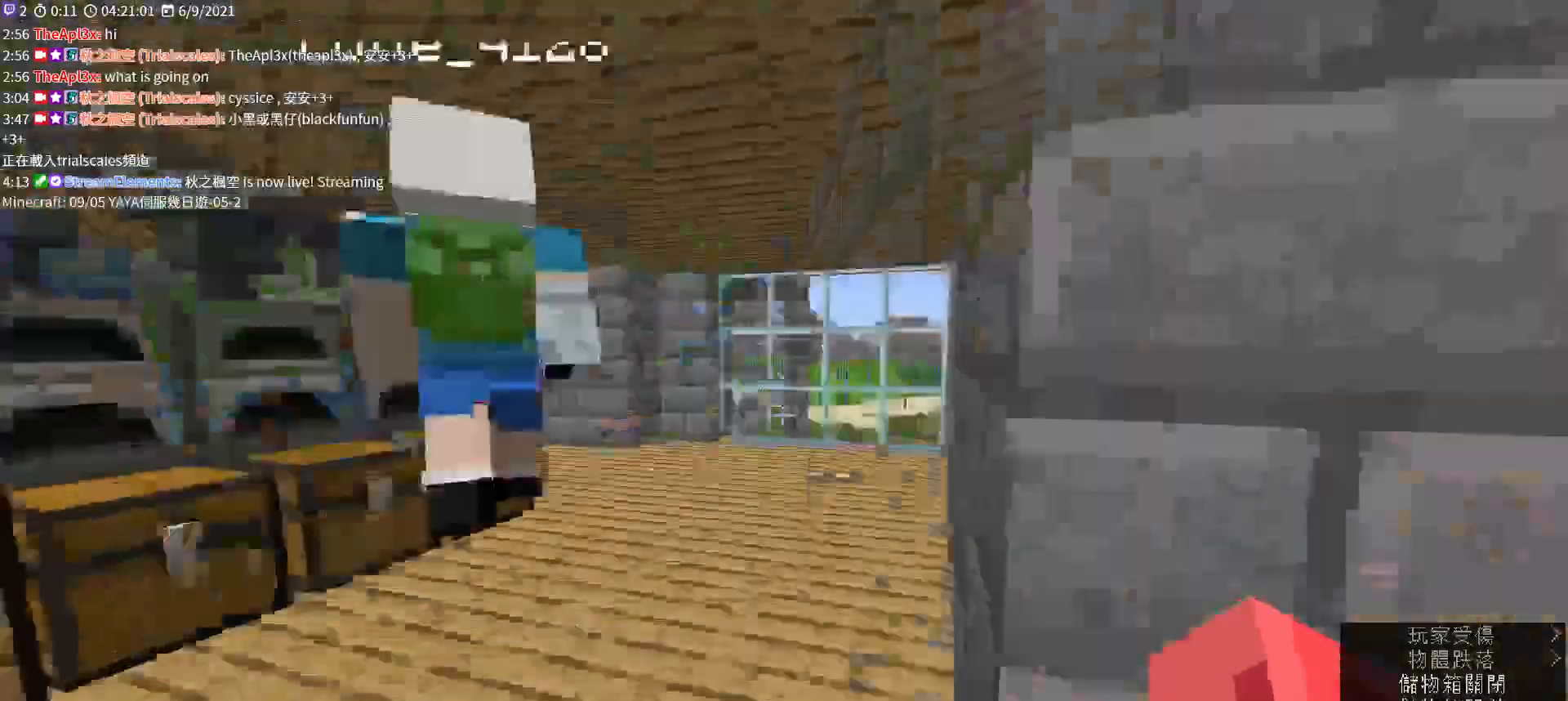
{"keys": [], "mouse": [], "events": [[67, "d", "up"]]}
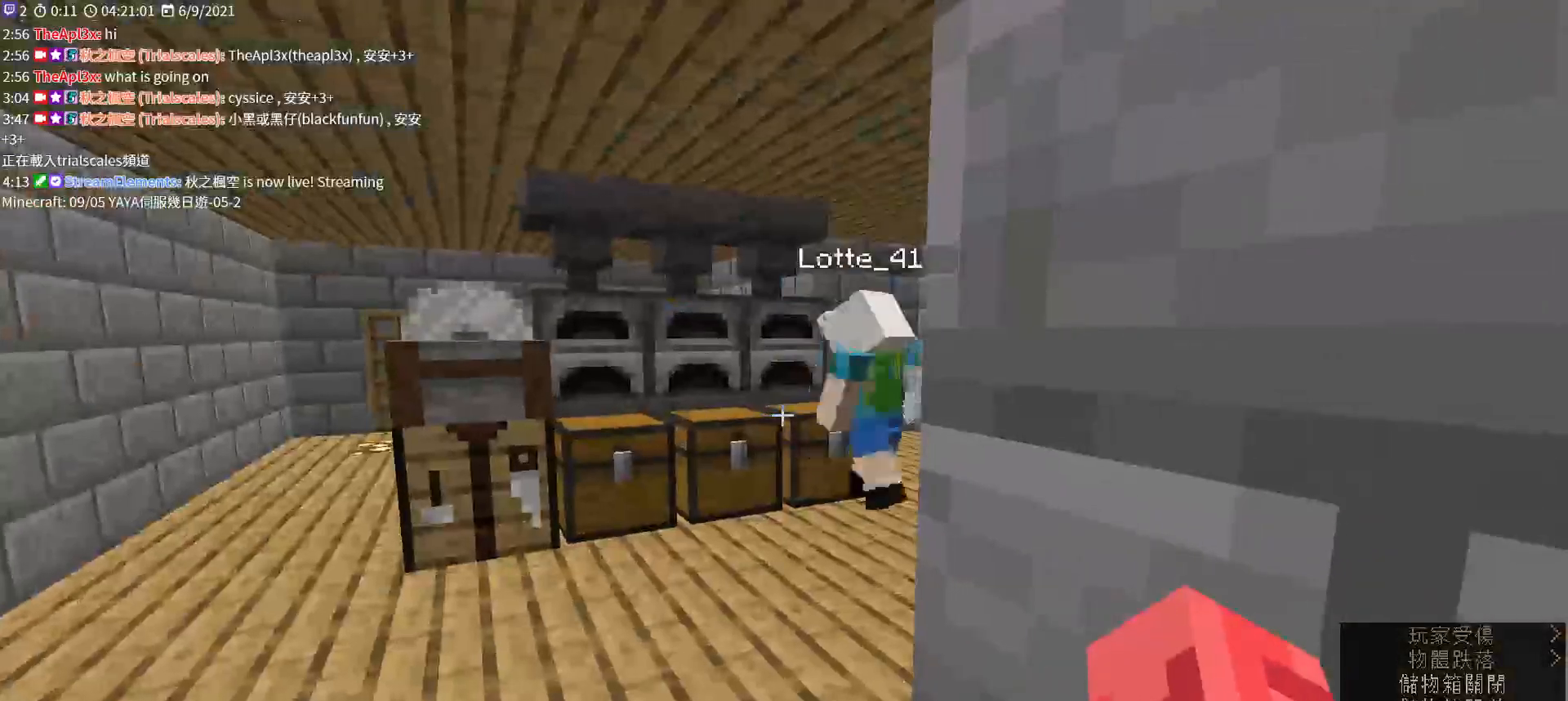
{"keys": ["a", "w"], "mouse": [], "events": [[233, "a", "down"], [500, "w", "down"]]}
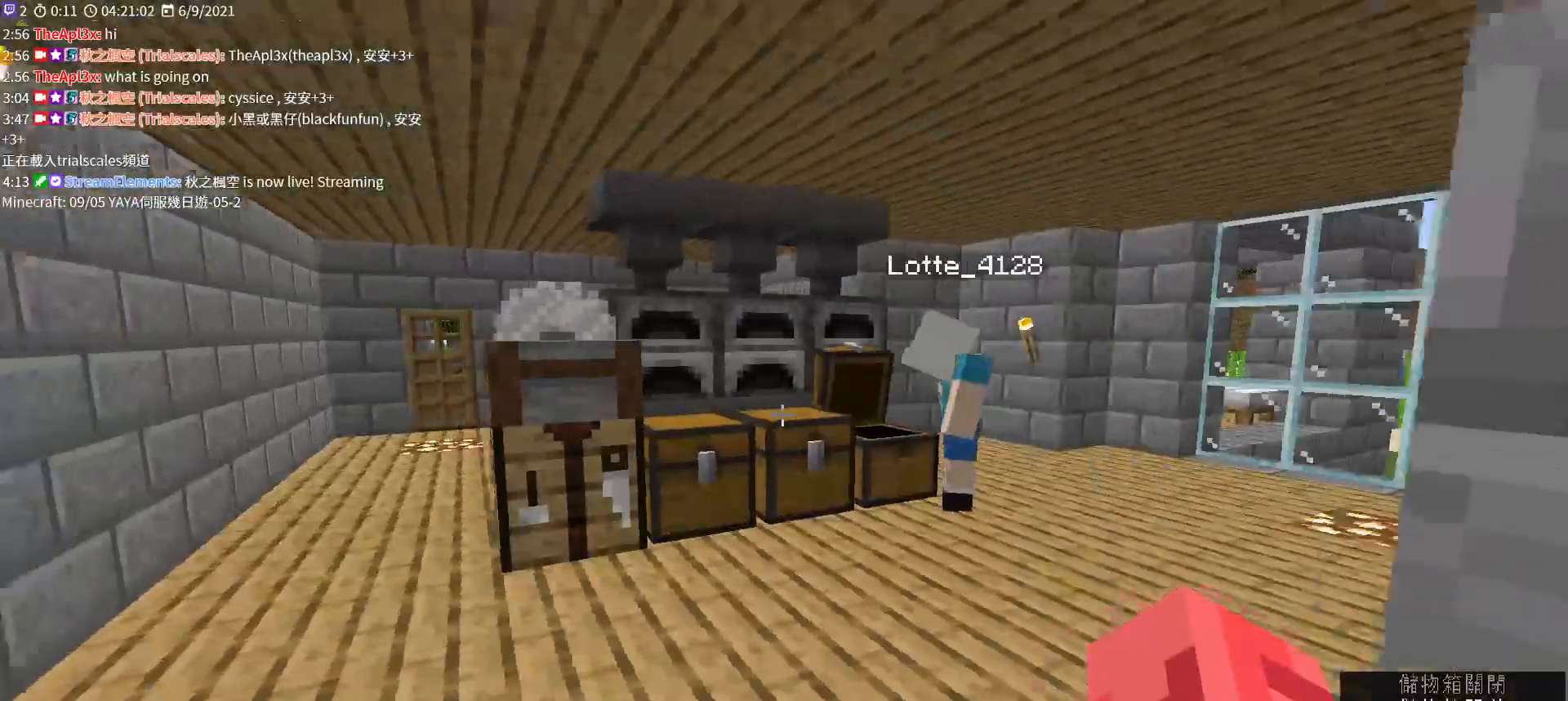
{"keys": [], "mouse": [], "events": [[200, "a", "up"], [300, "w", "up"]]}
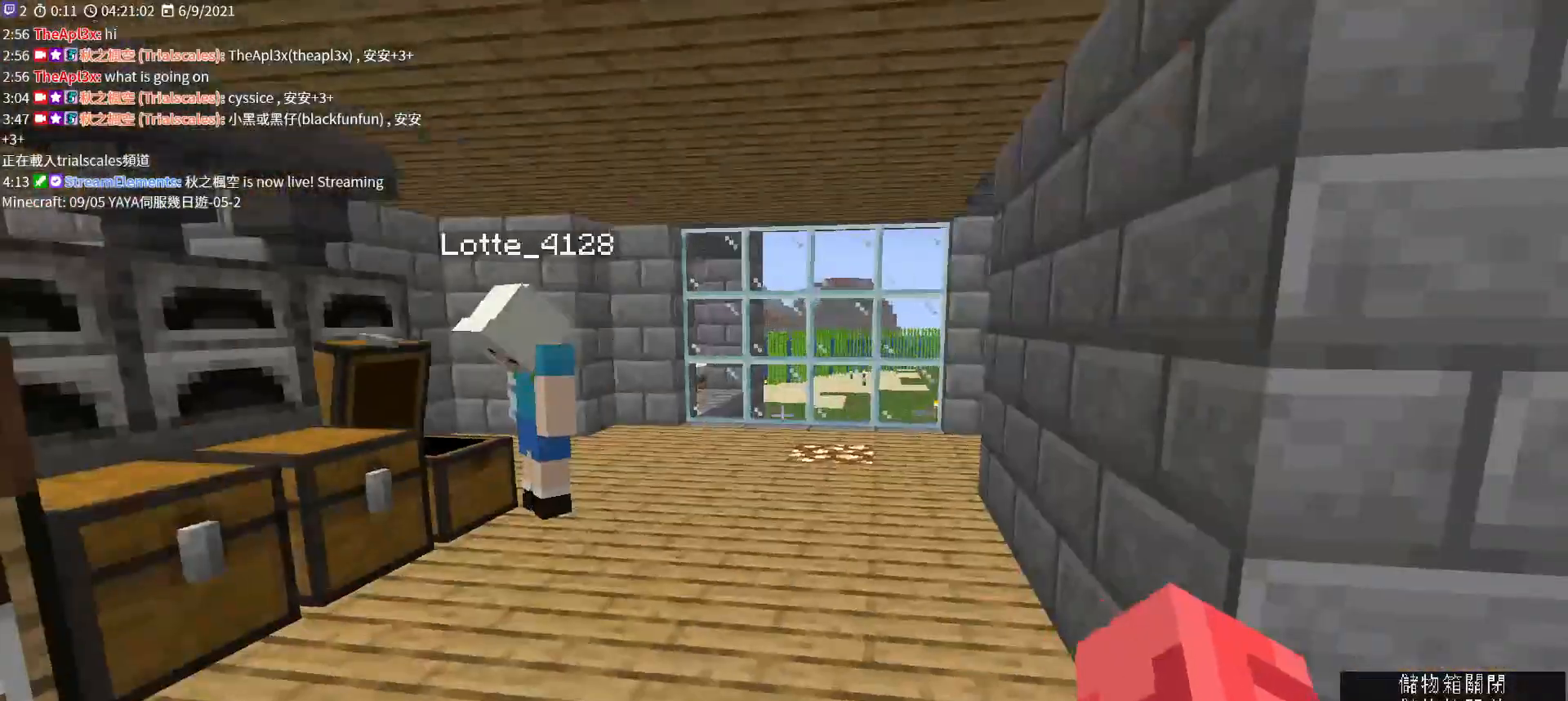
{"keys": [], "mouse": [], "events": []}
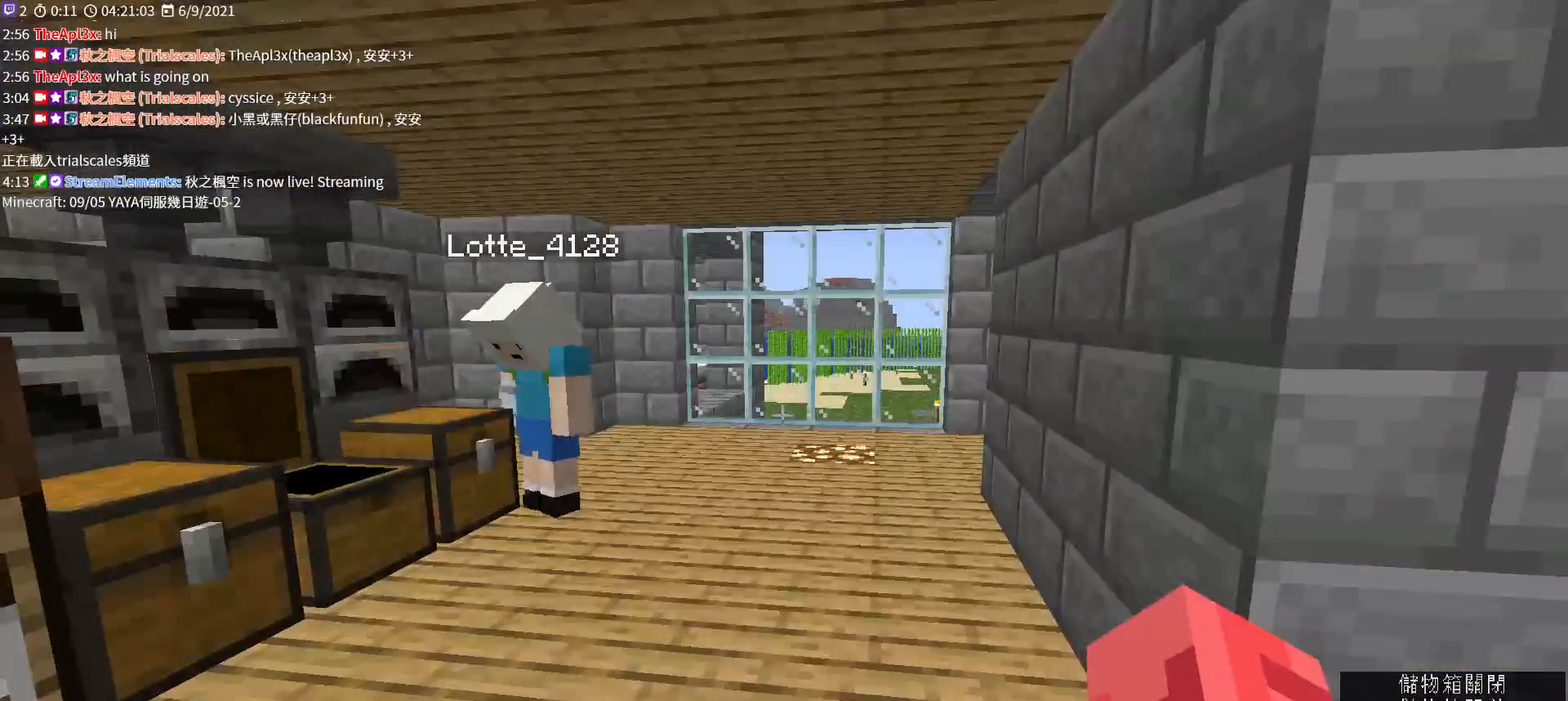
{"keys": [], "mouse": [], "events": [[100, "w", "down"], [167, "w", "up"]]}
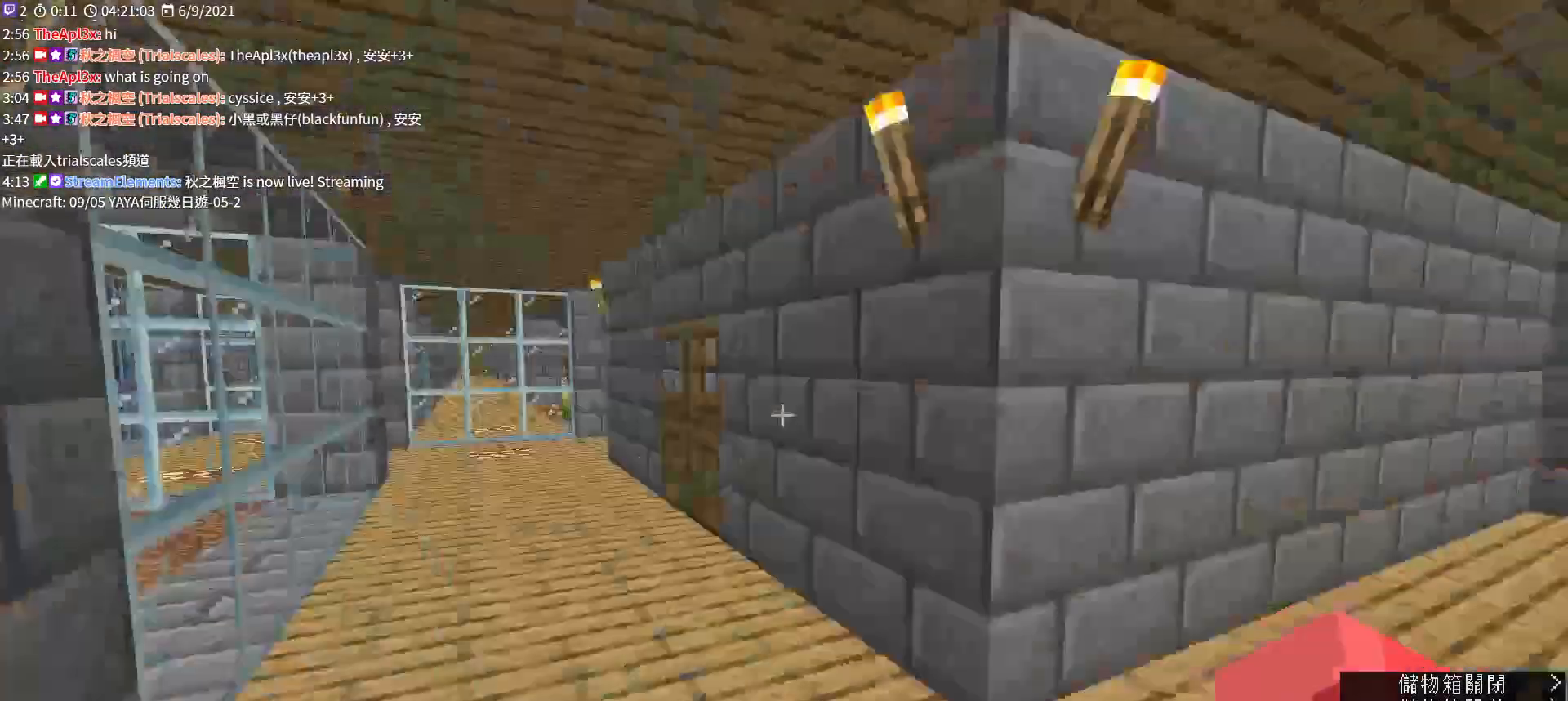
{"keys": ["w"], "mouse": [], "events": [[333, "w", "down"]]}
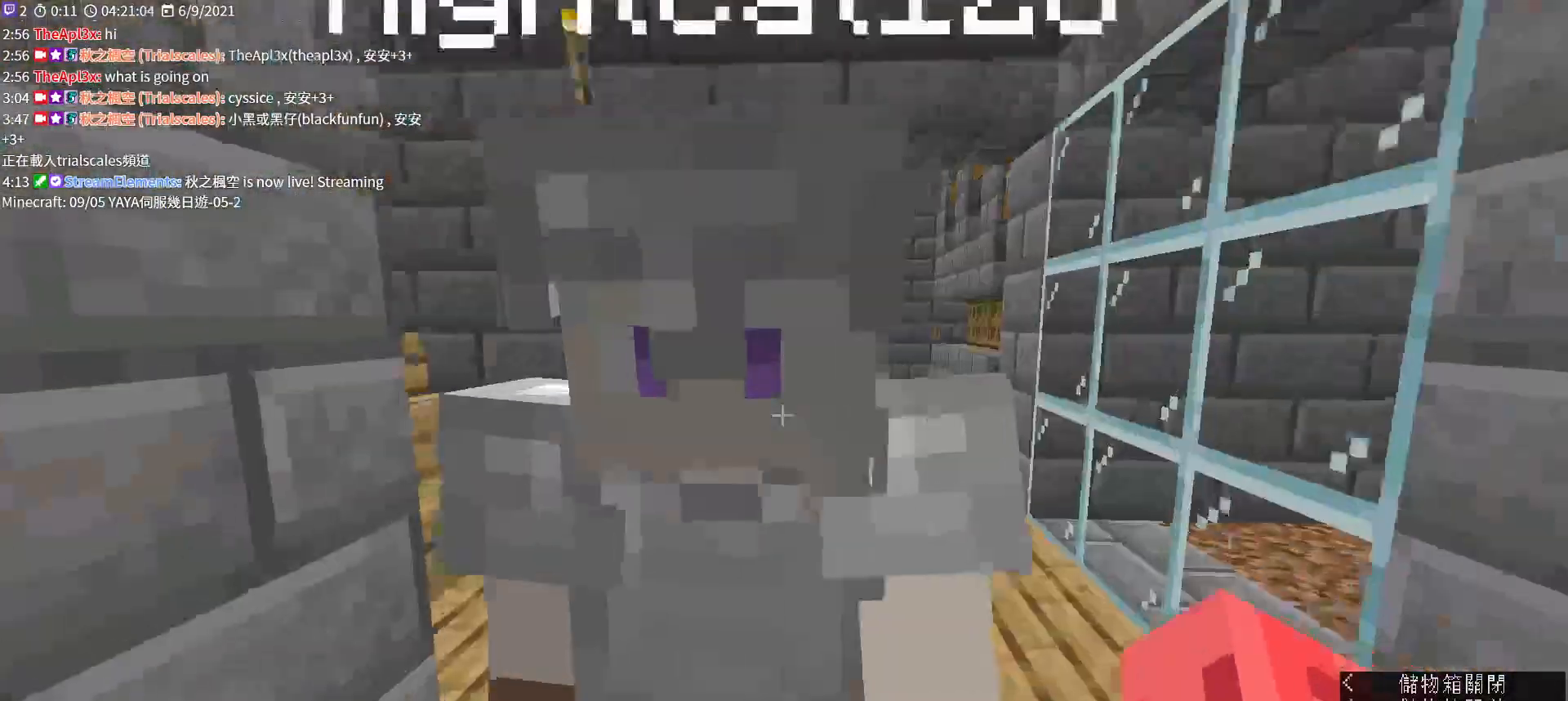
{"keys": ["ctrl", "w"], "mouse": []}
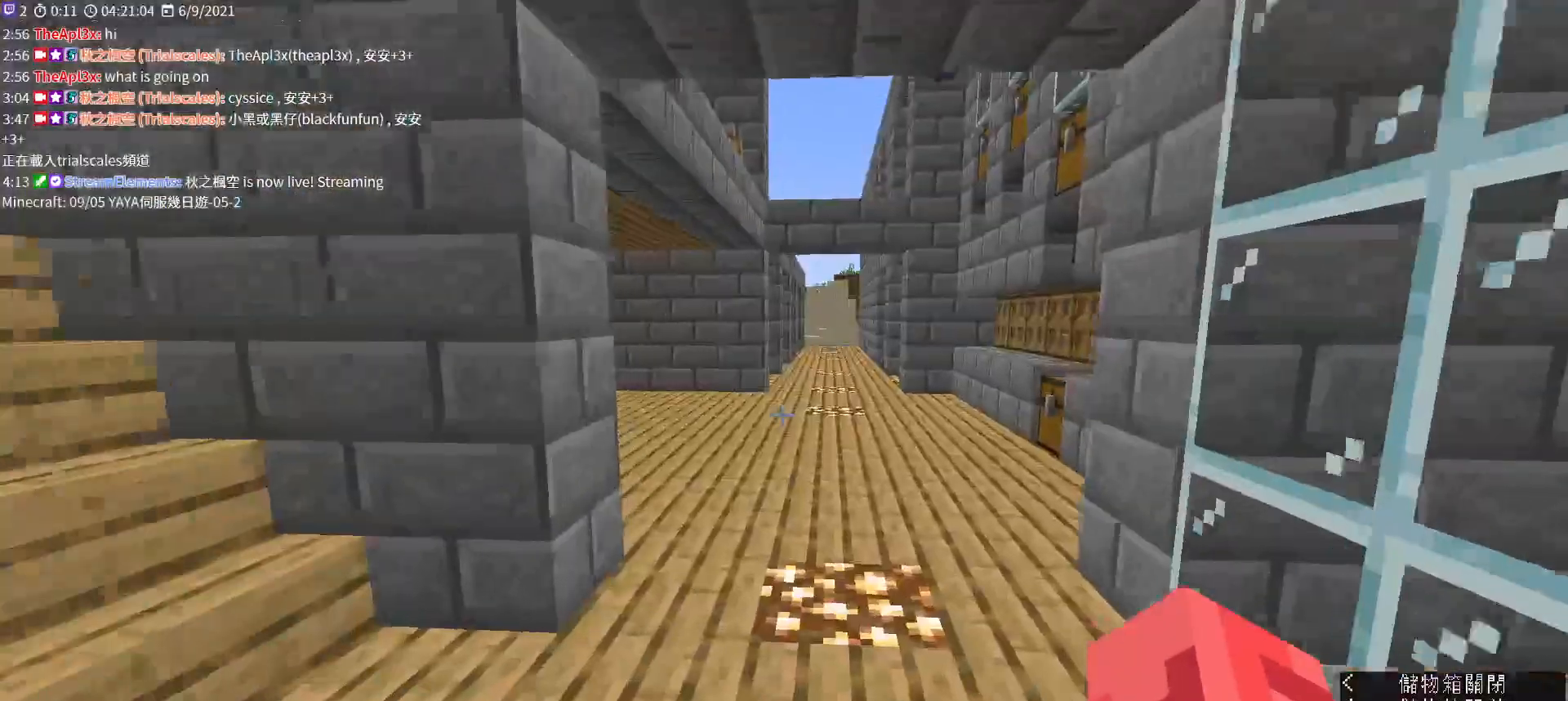
{"keys": ["w"], "mouse": ["wheel"], "events": [[67, "ctrl", "up"], [200, "mouse_wheel", "down"]]}
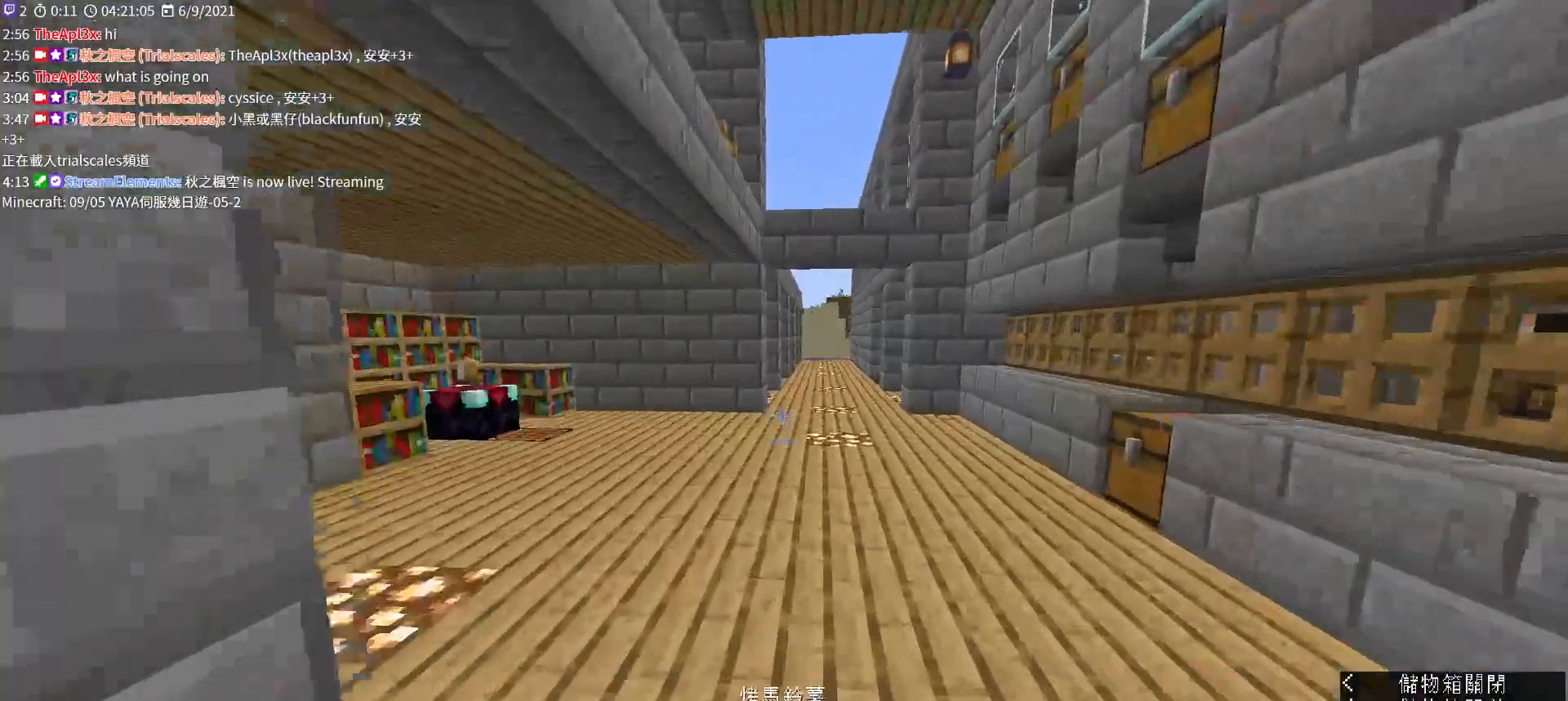
{"keys": ["w"], "mouse": ["right"], "events": [[100, "mouse_wheel", "up"], [133, "mouse_right", "down"]]}
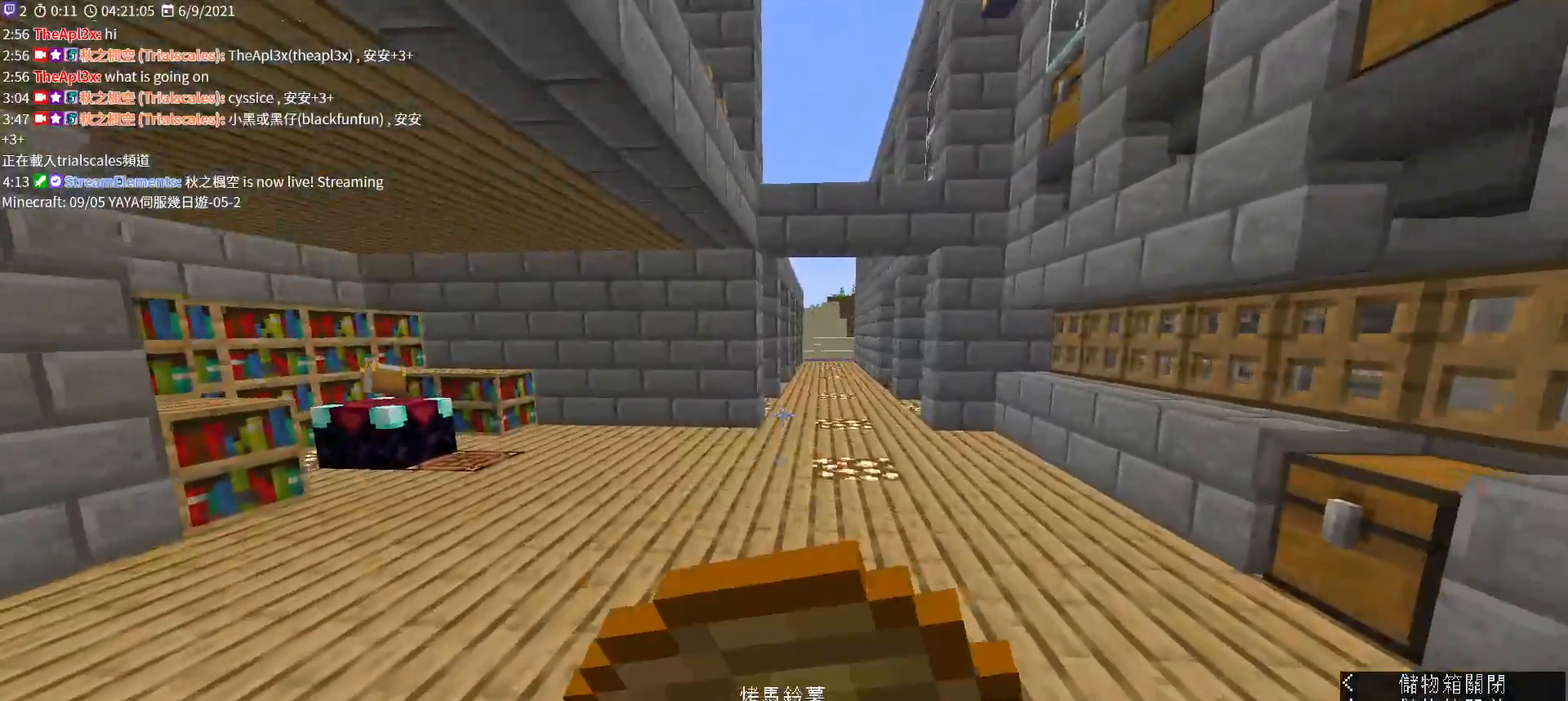
{"keys": ["w"], "mouse": ["right"], "events": [[300, "d", "down"], [500, "d", "up"]]}
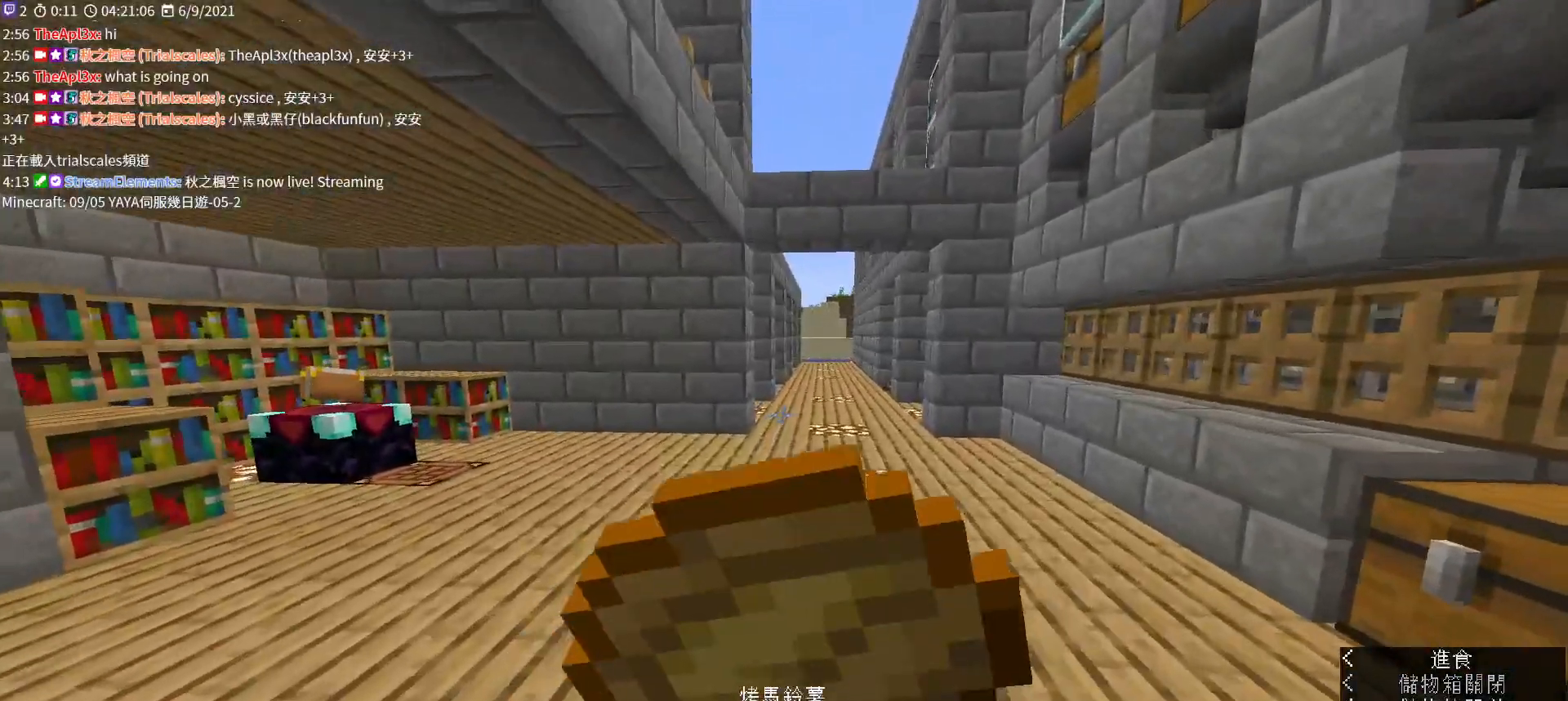
{"keys": ["w"], "mouse": ["right"], "events": []}
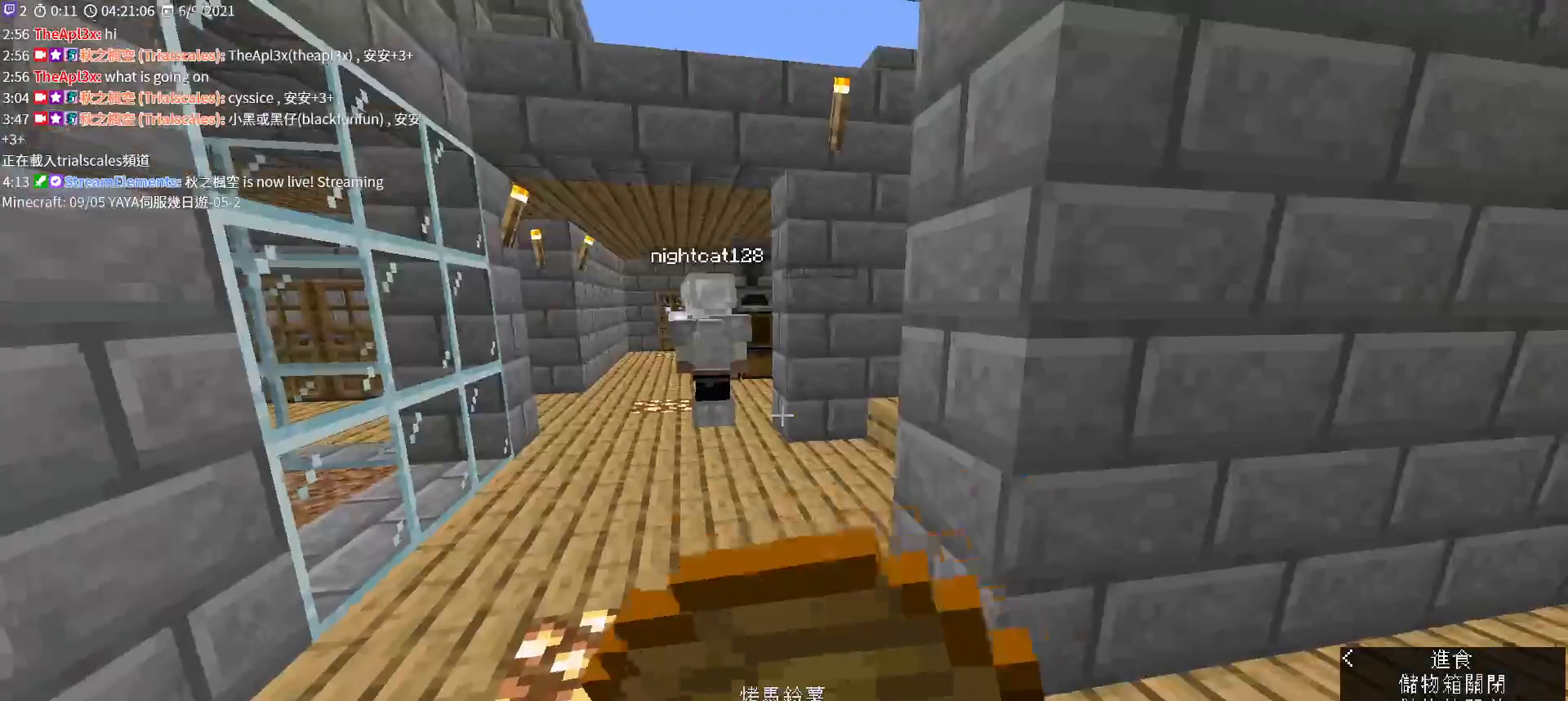
{"keys": ["w"], "mouse": ["right"], "events": []}
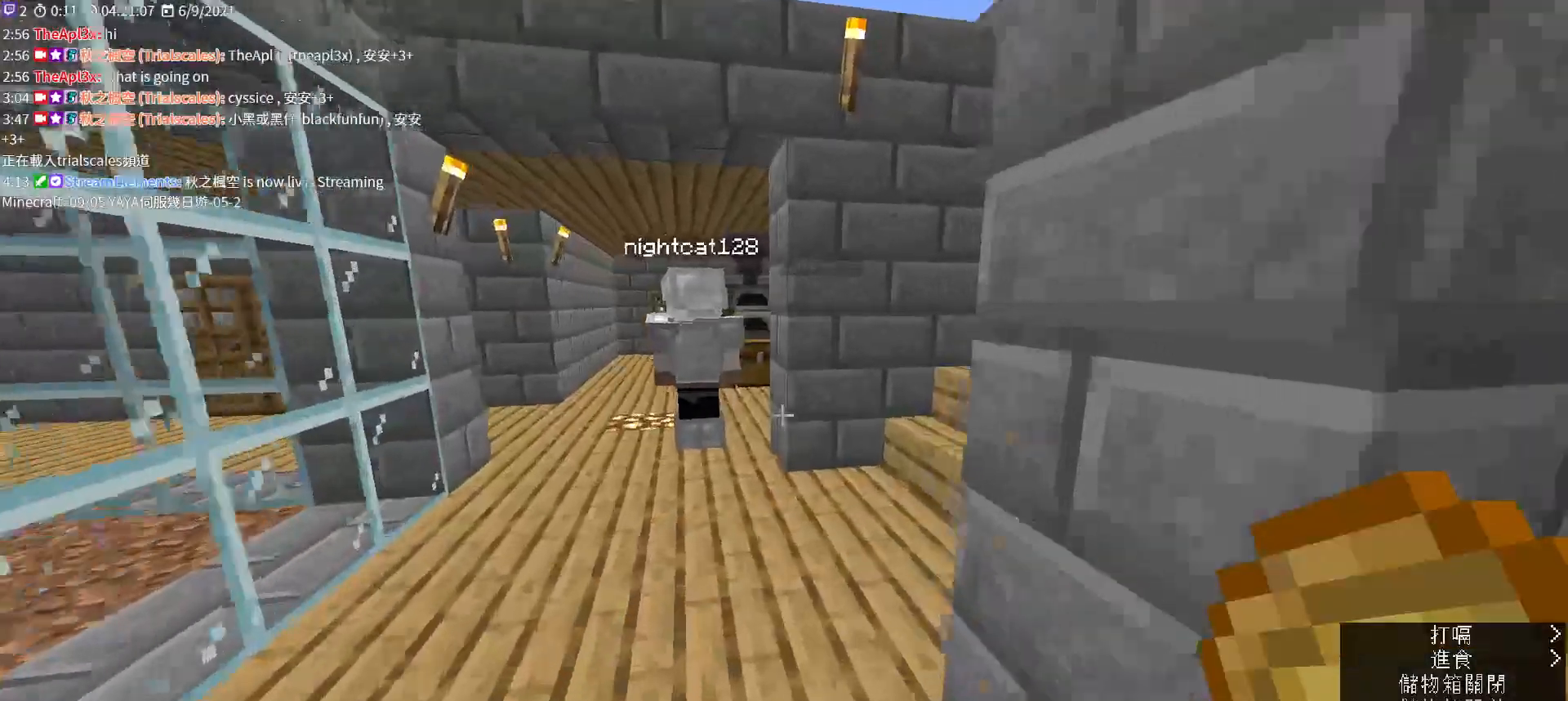
{"keys": ["w"], "mouse": [], "events": [[167, "mouse_right", "up"], [467, "mouse_wheel", "down"], [500, "mouse_wheel", "up"]]}
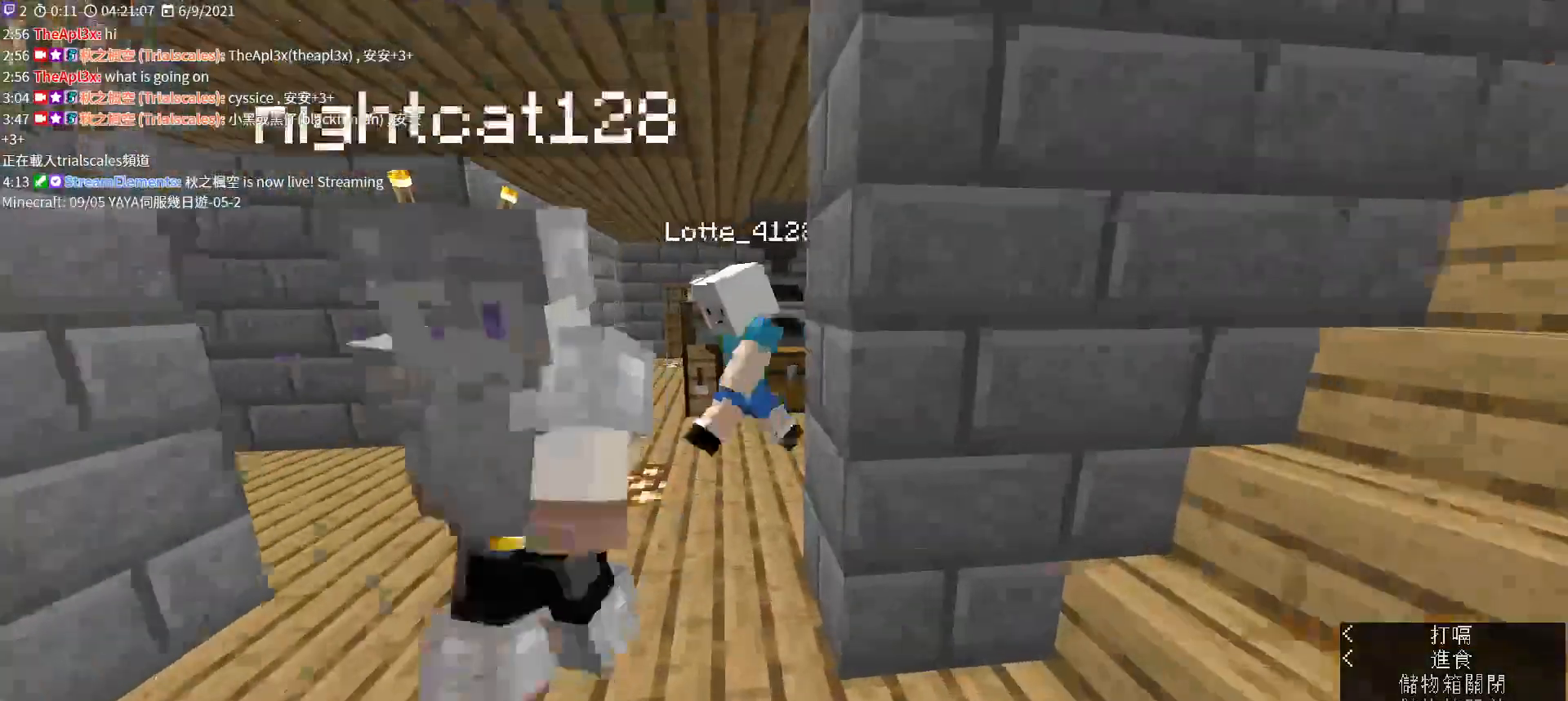
{"keys": [], "mouse": [], "events": [[67, "a", "down"], [200, "a", "up"], [300, "w", "up"]]}
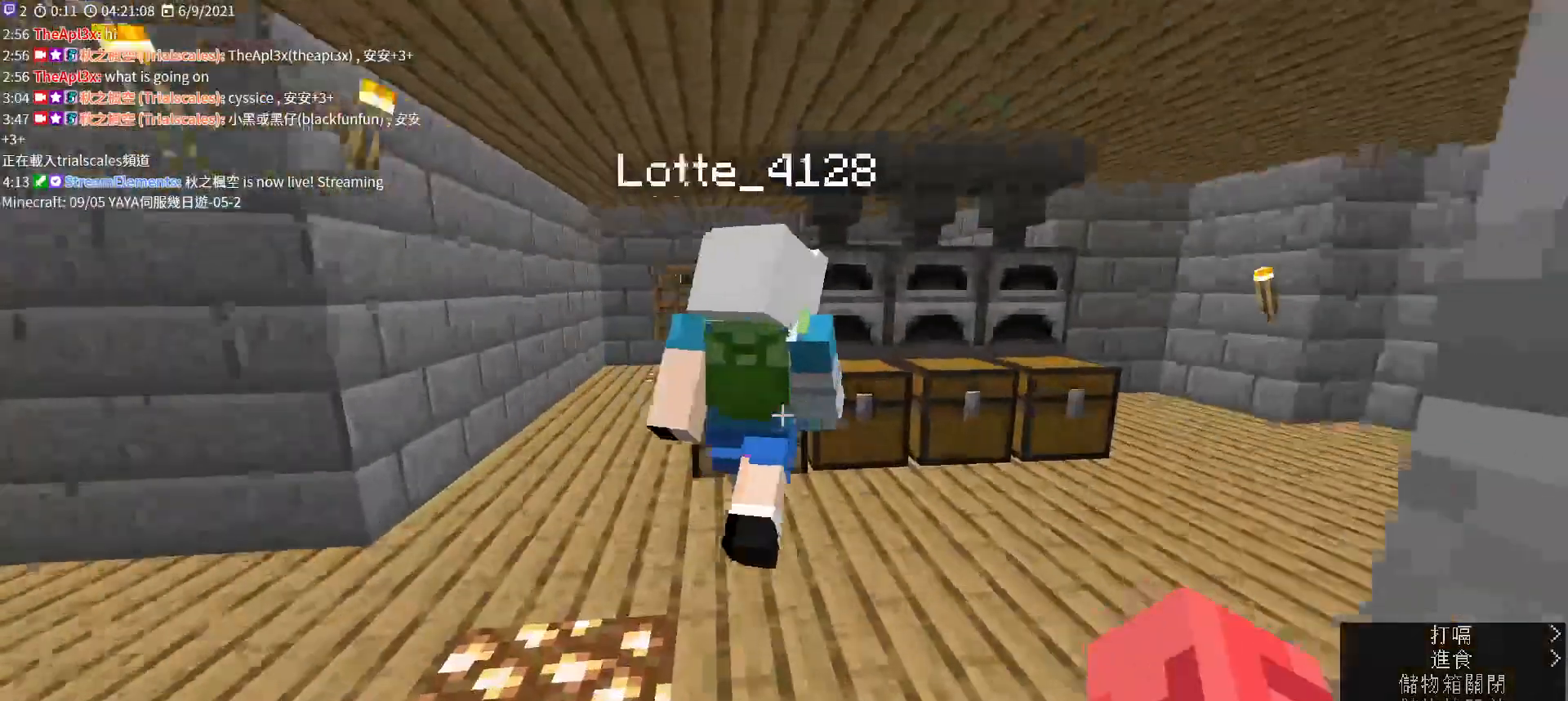
{"keys": ["w"], "mouse": [], "events": [[333, "w", "down"]]}
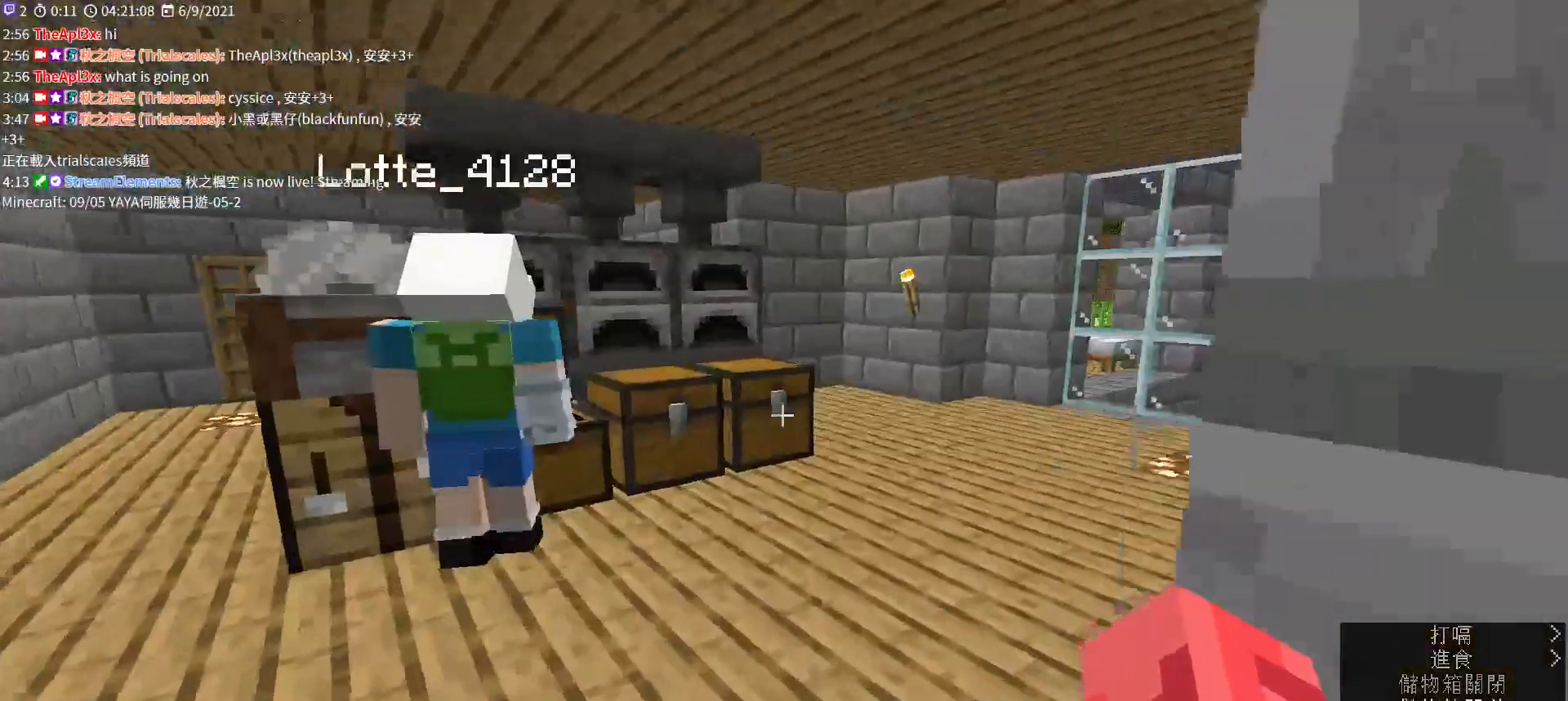
{"keys": [], "mouse": ["right"], "events": [[400, "mouse_right", "down"], [433, "w", "up"]]}
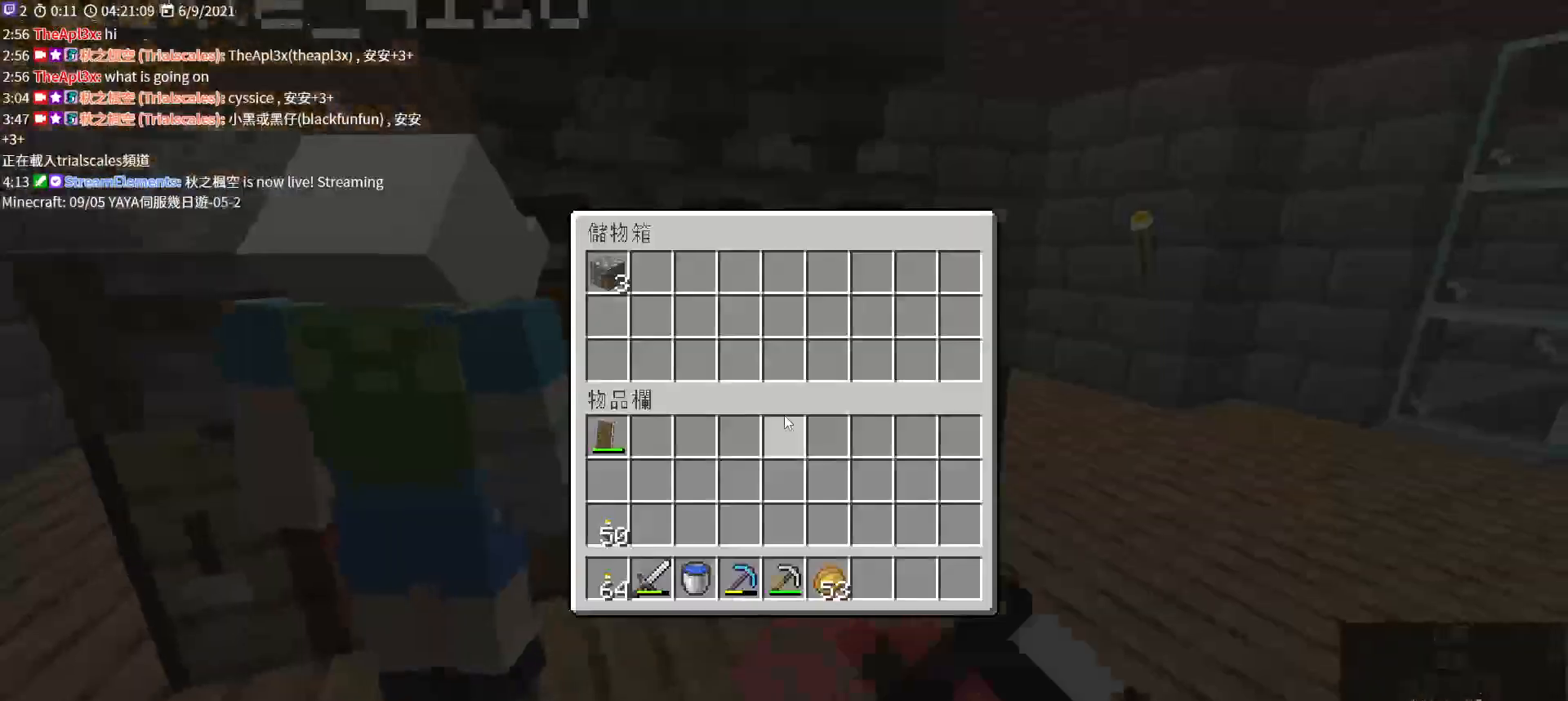
{"keys": [], "mouse": ["right"], "events": [[100, "mouse_right", "up"], [300, "e", "down"], [400, "e", "up"], [500, "mouse_right", "down"]]}
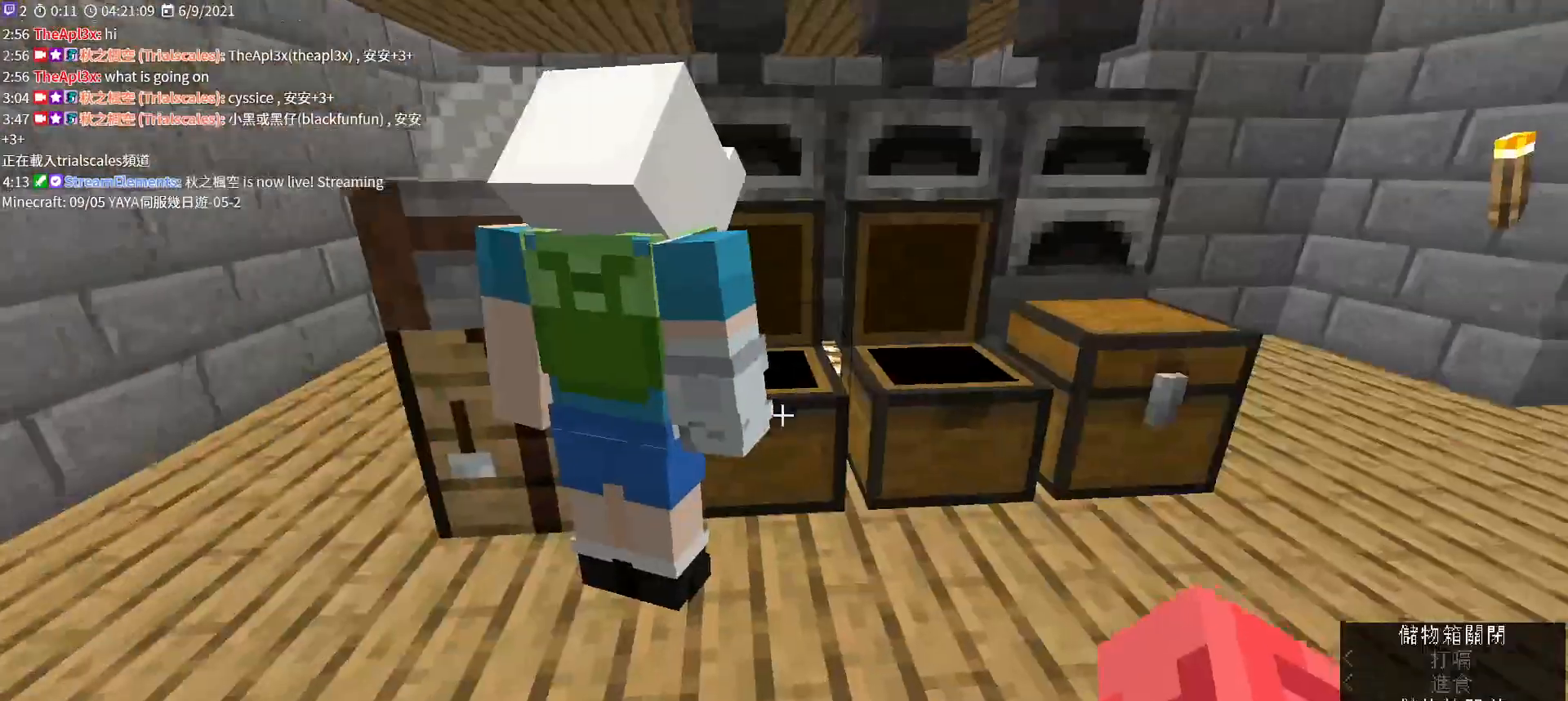
{"keys": [], "mouse": [], "events": [[167, "mouse_right", "up"]]}
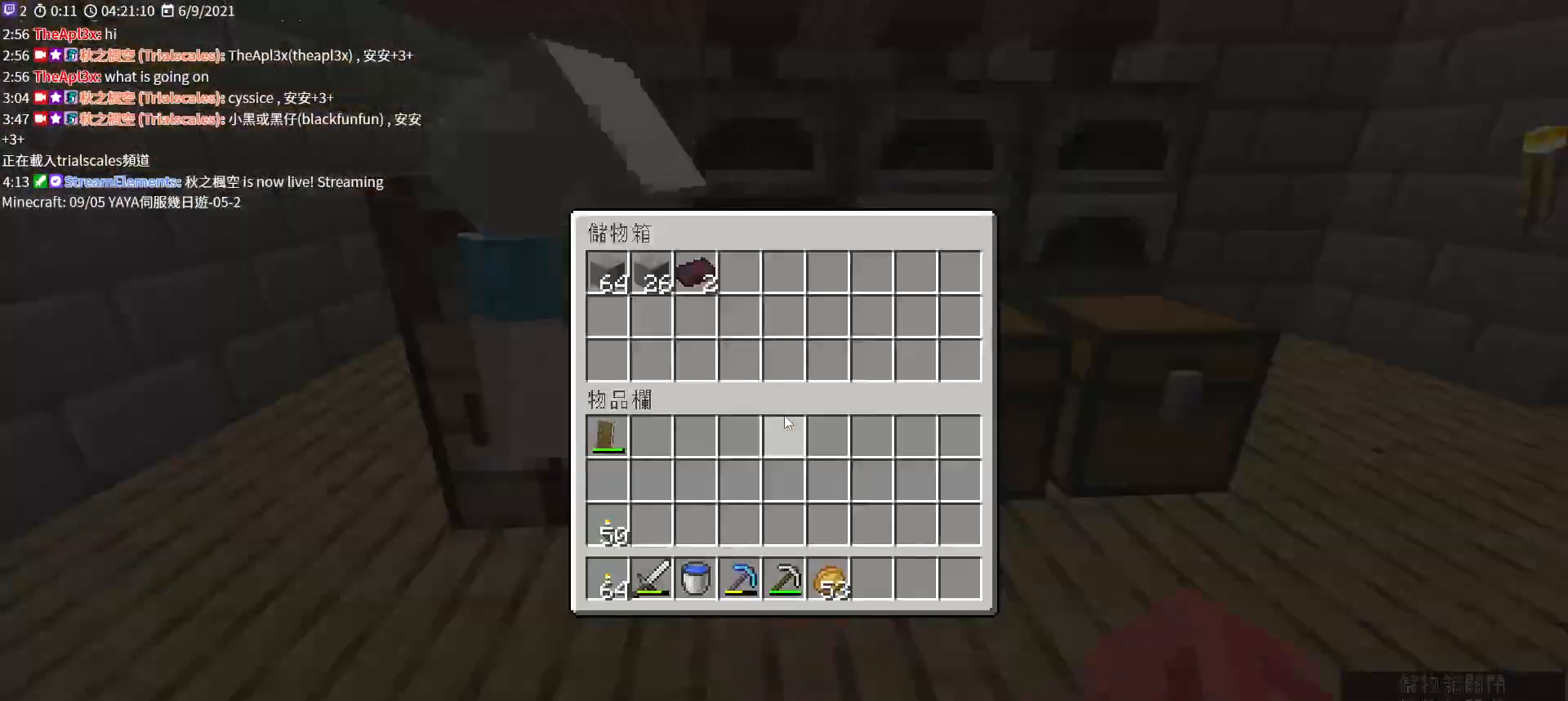
{"keys": [], "mouse": ["right"], "events": [[33, "e", "down"], [233, "e", "up"], [400, "mouse_right", "down"]]}
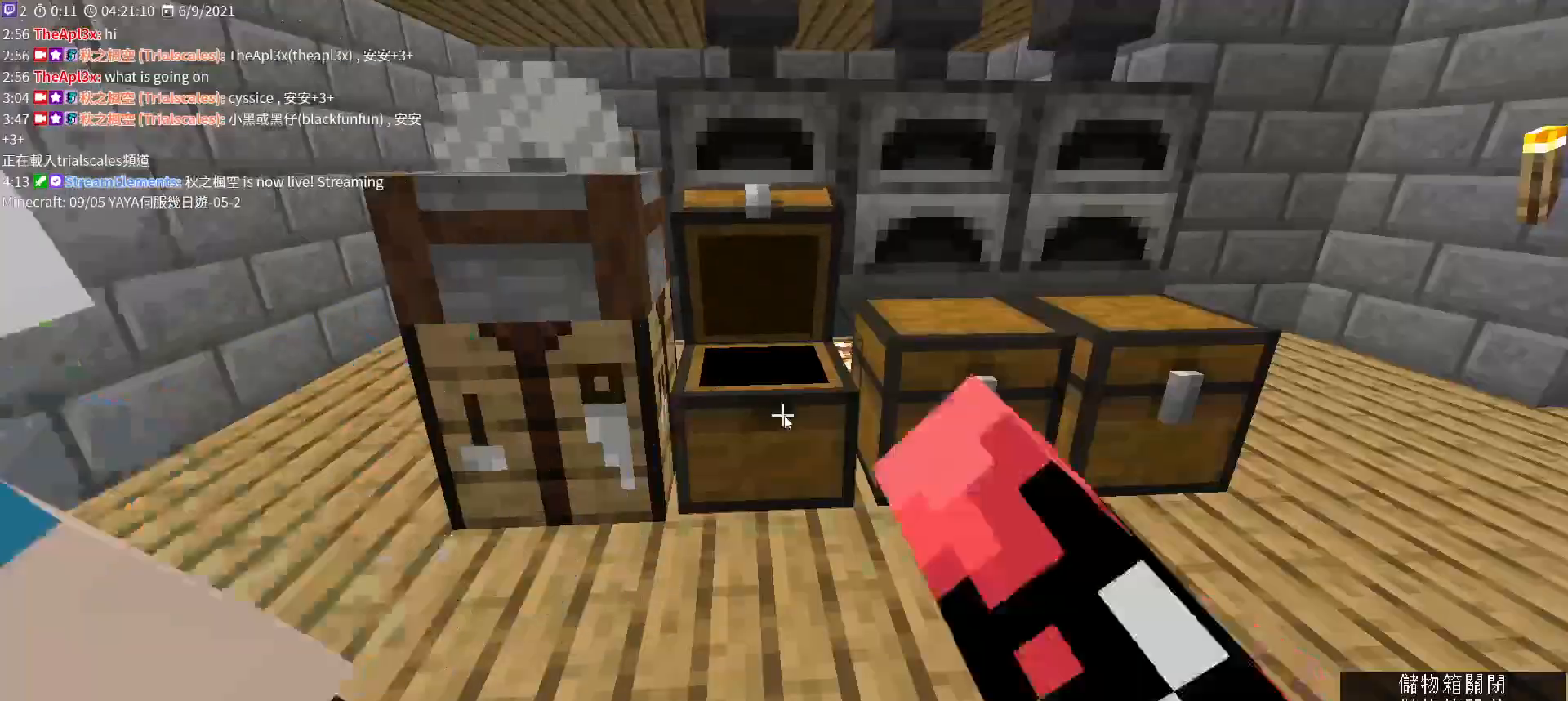
{"keys": [], "mouse": [], "events": [[33, "mouse_right", "up"]]}
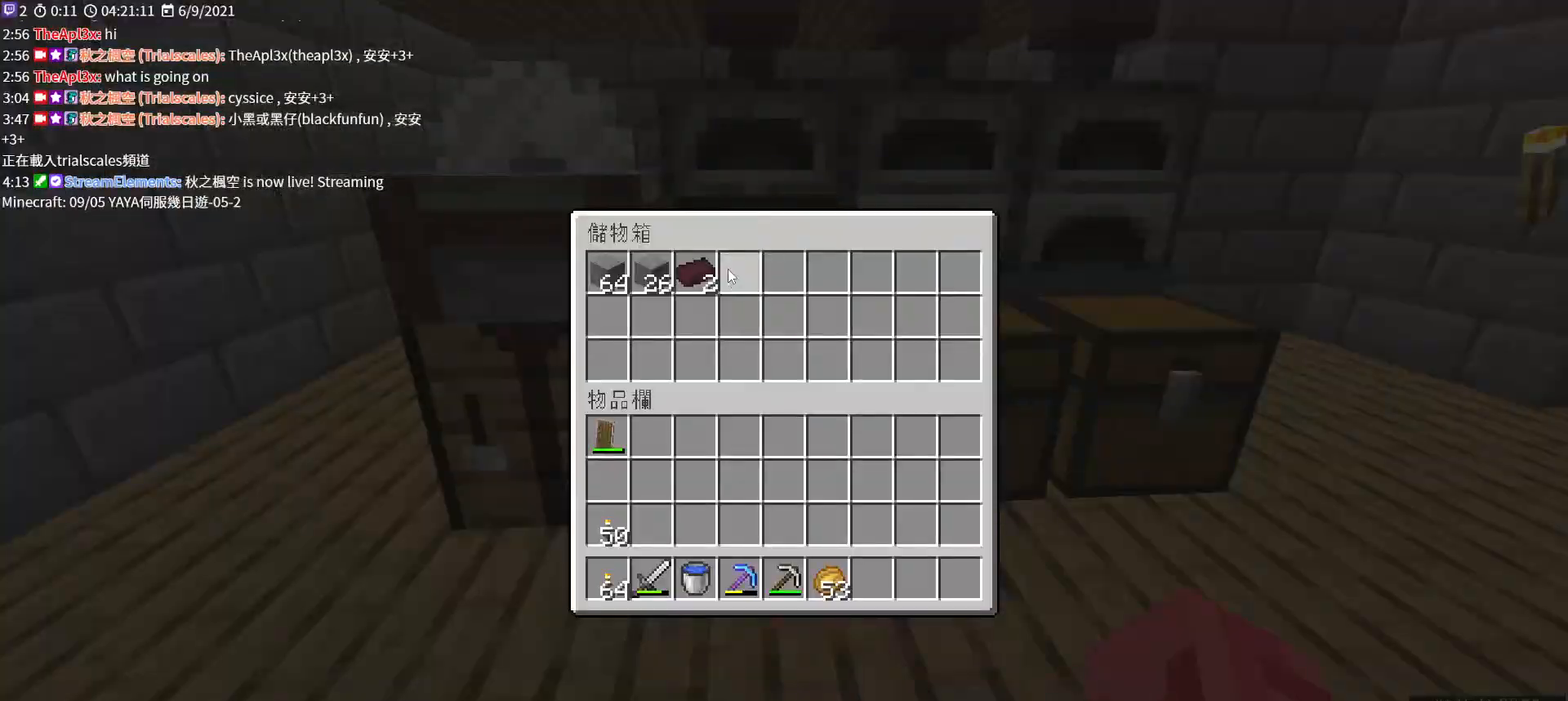
{"keys": ["w"], "mouse": [], "events": [[267, "e", "down"], [333, "w", "down"], [467, "e", "up"]]}
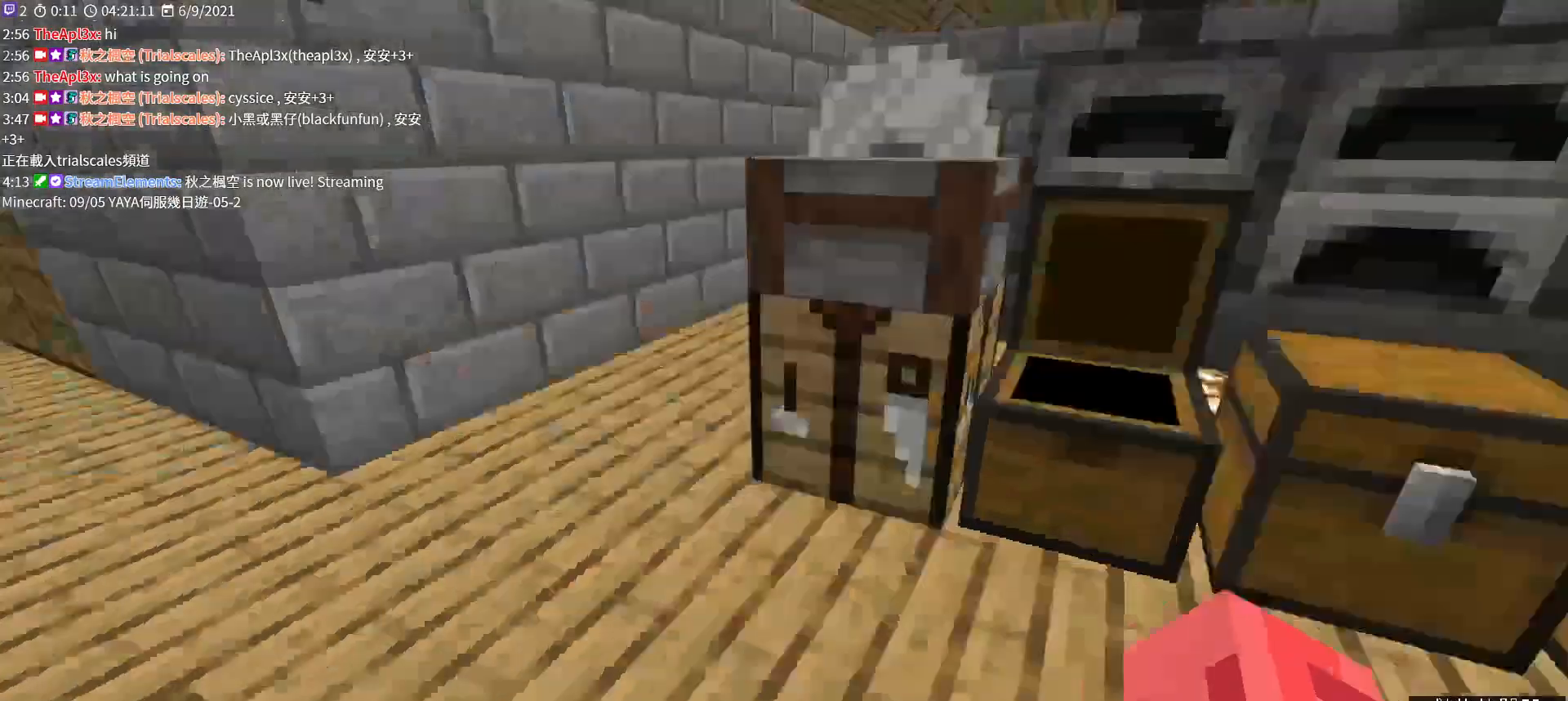
{"keys": ["w"], "mouse": [], "events": [[167, "ctrl", "down"], [267, "ctrl", "up"]]}